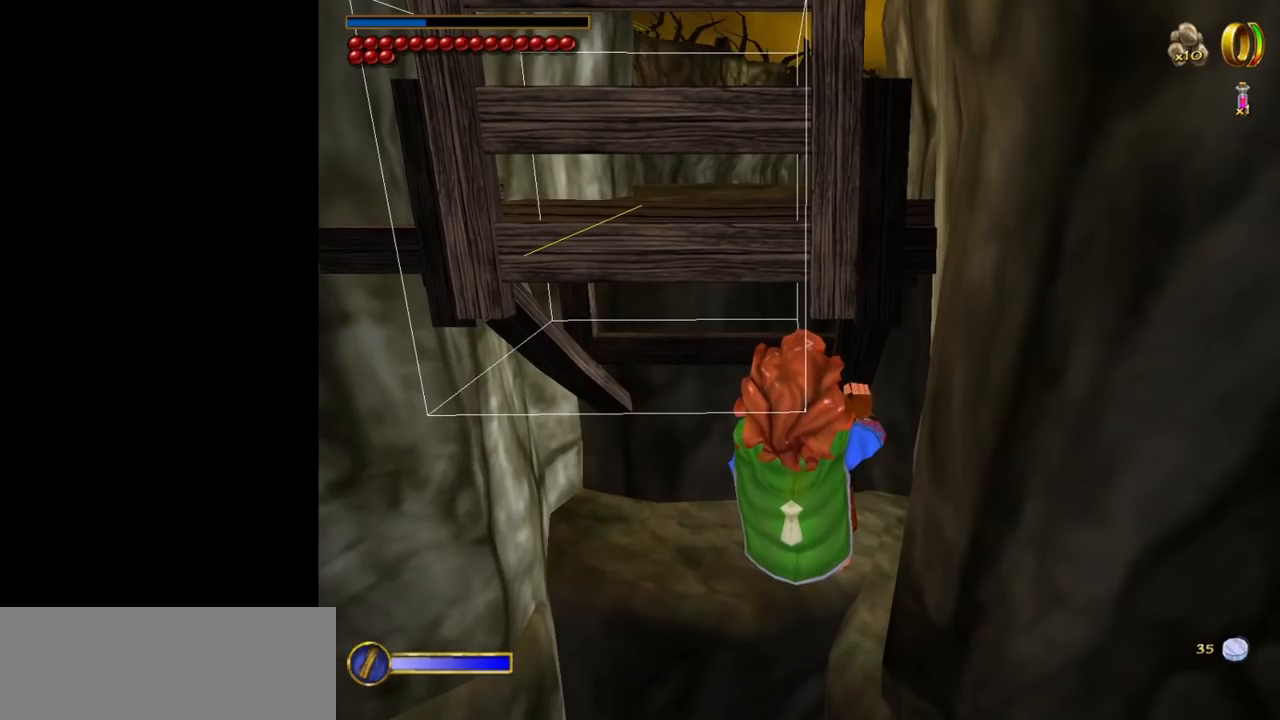
Gameplay with keyboard and mouse; each line is a JSON object with the keys and mouse buttons held at the frame after it. "events" lists presses ("down") and releases ("up") of "1", "2", "3", "a", "ctrl", "d", "down", "e", "escape", "f", "left", "return", "right", "s", "shift", "space", "up", "w", "mouse_left" and "mouse_right" between this image and that frame as [ms after this image, input, new state], when the widget could be followed in between. "mouse_left", "mouse_right" = the "left", "right" buttons of the "mouse" list. No other keys are recorded. Mouse movement is not recorded. Not read: tab.
{"keys": [], "mouse": [], "events": []}
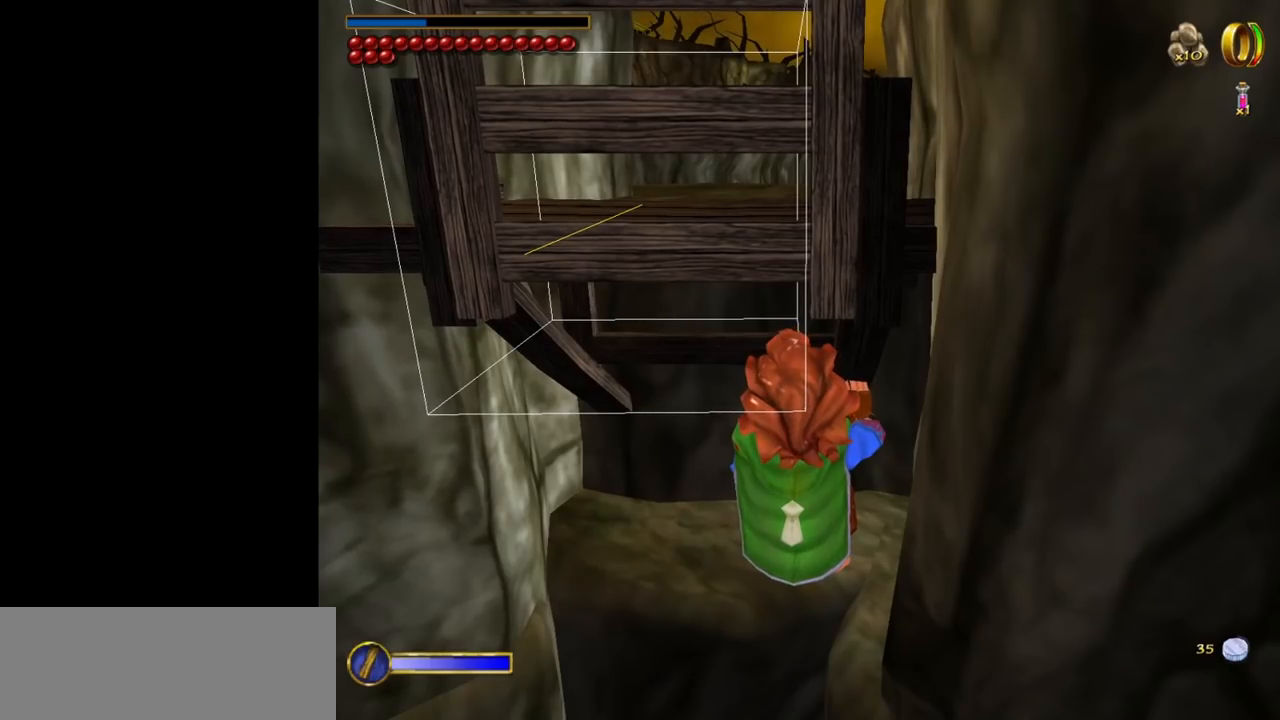
{"keys": [], "mouse": [], "events": []}
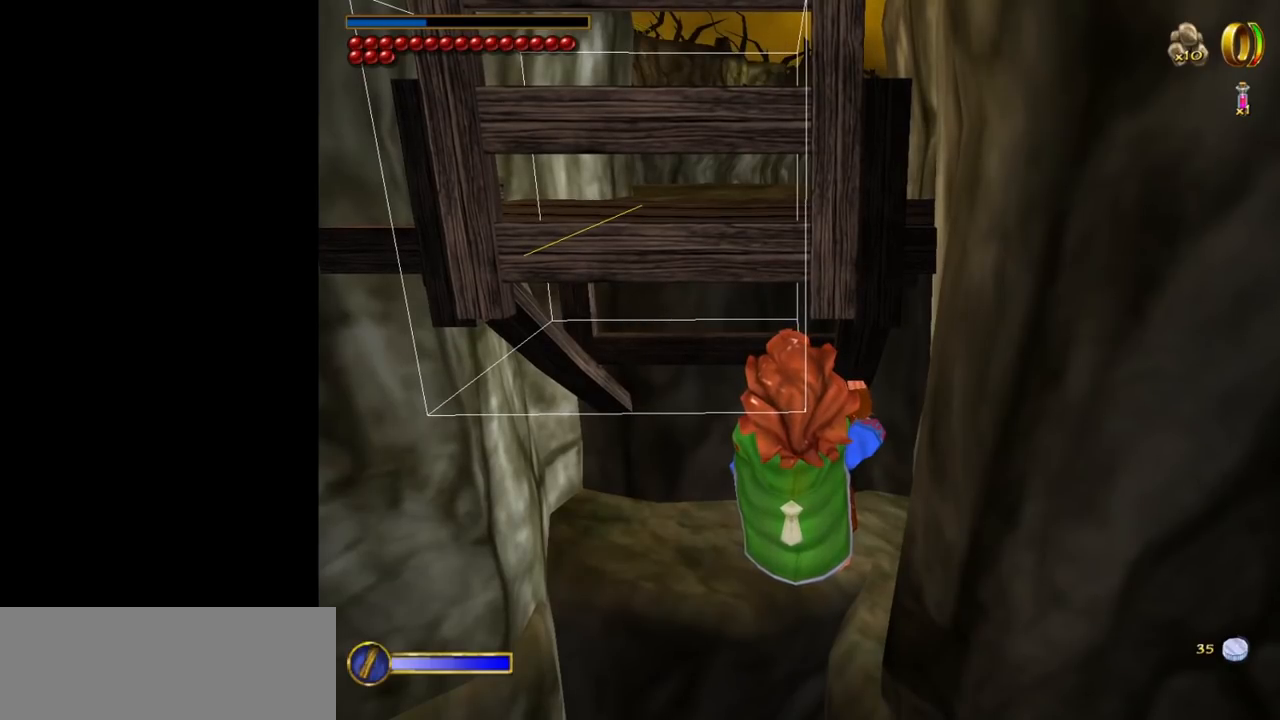
{"keys": ["d"], "mouse": [], "events": [[167, "d", "down"]]}
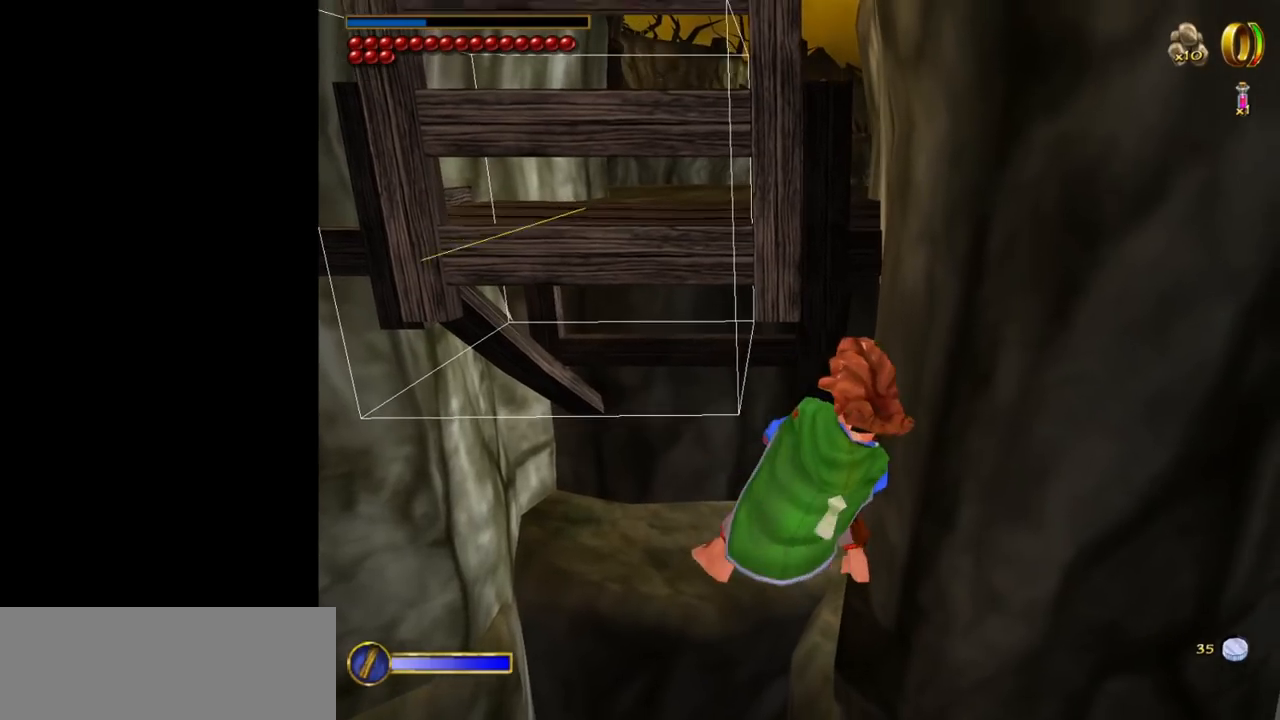
{"keys": ["d", "s"], "mouse": [], "events": [[467, "s", "down"]]}
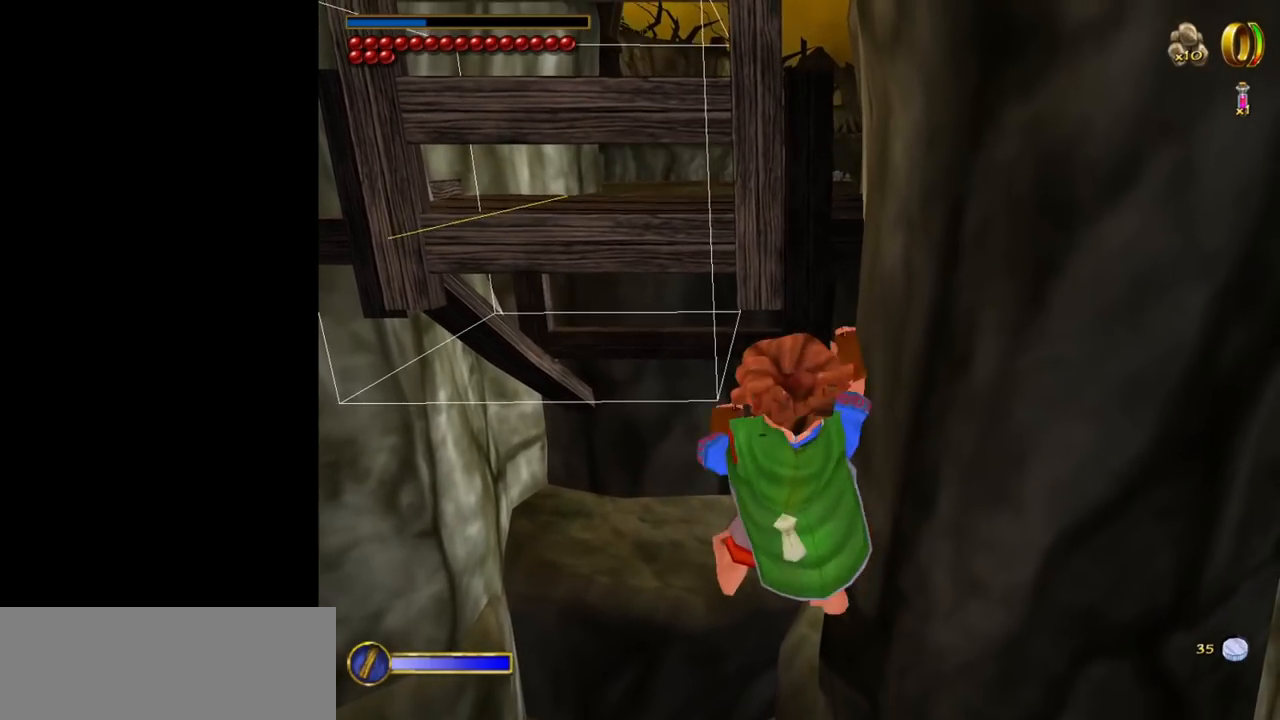
{"keys": ["d"], "mouse": [], "events": [[117, "s", "up"]]}
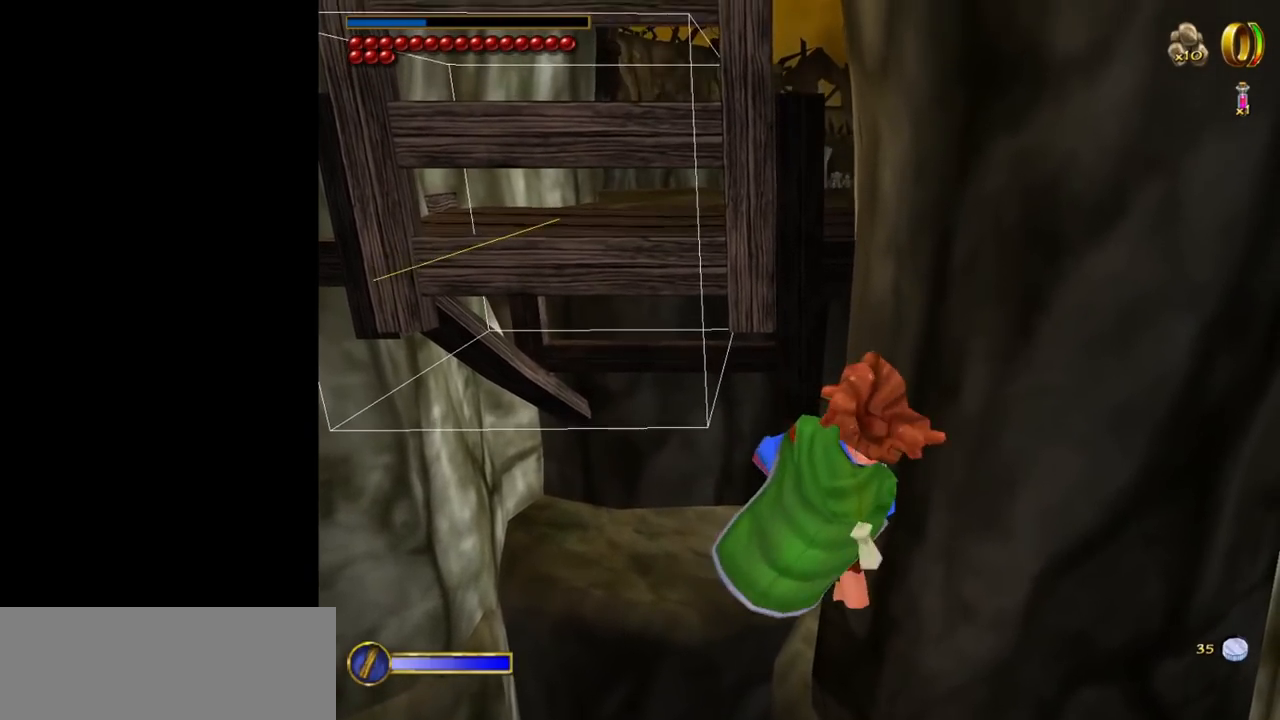
{"keys": ["d"], "mouse": [], "events": []}
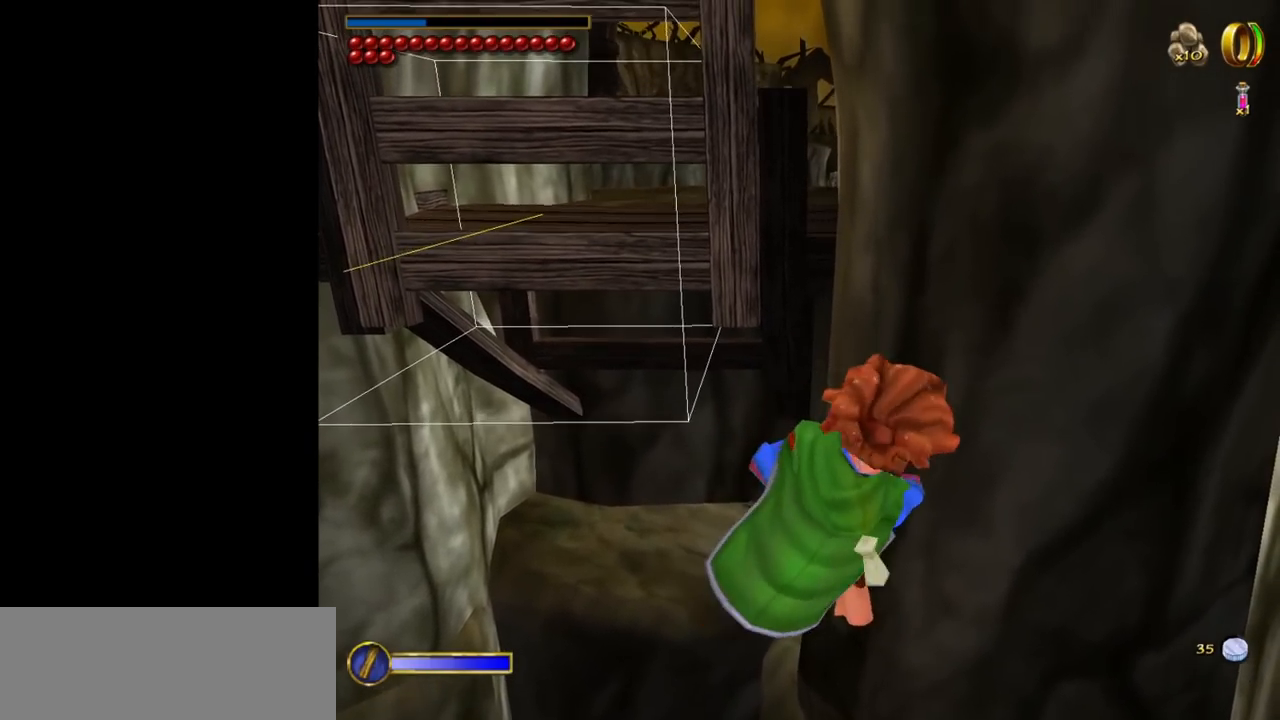
{"keys": ["d"], "mouse": [], "events": []}
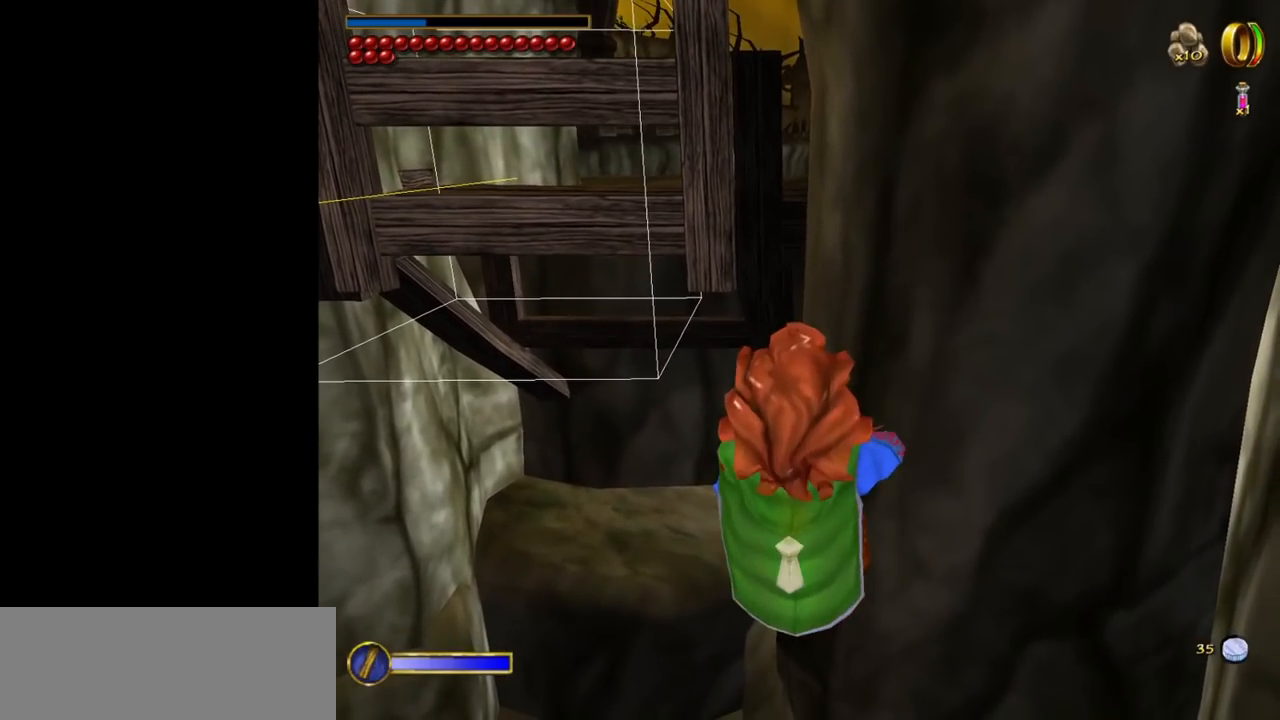
{"keys": ["d"], "mouse": [], "events": []}
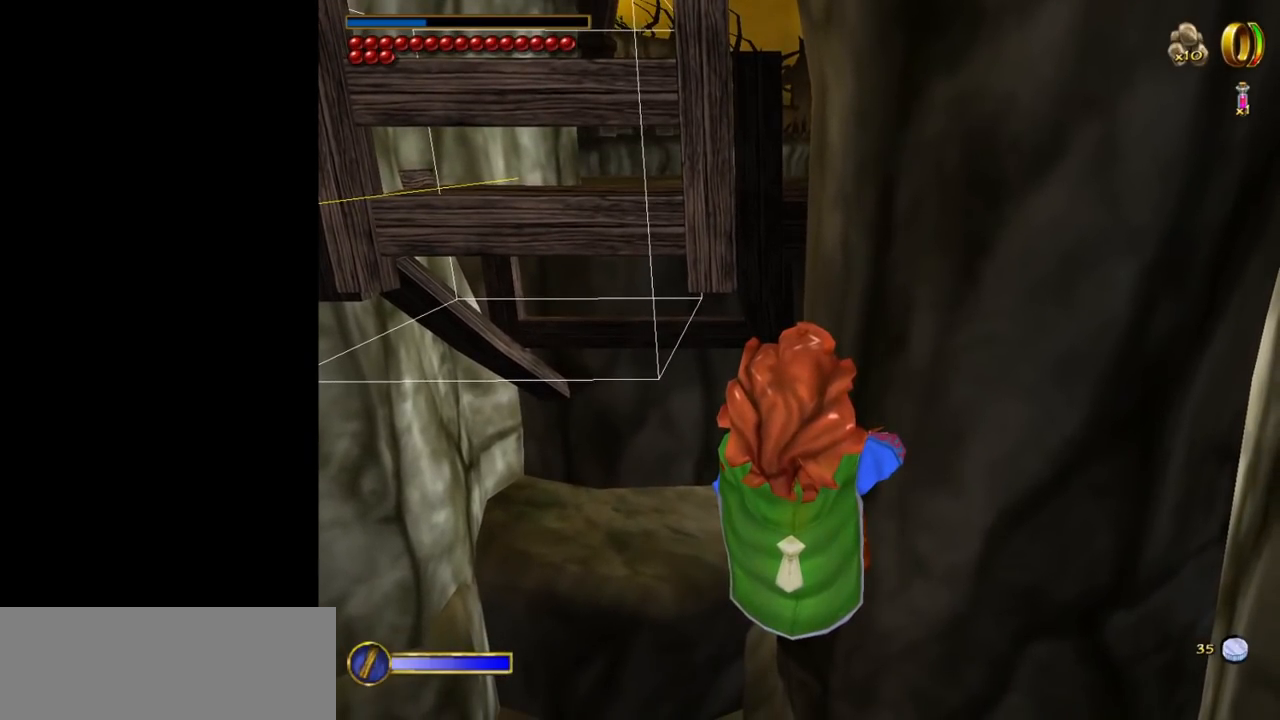
{"keys": ["d"], "mouse": [], "events": []}
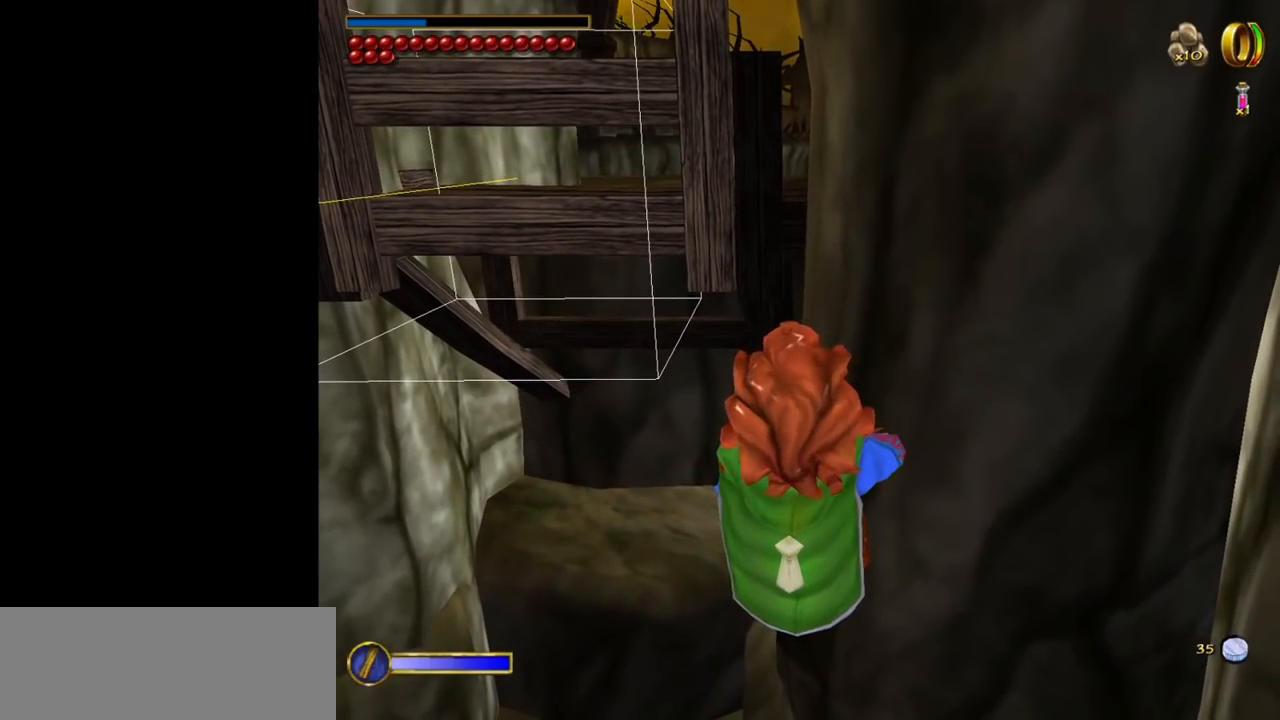
{"keys": ["d"], "mouse": [], "events": []}
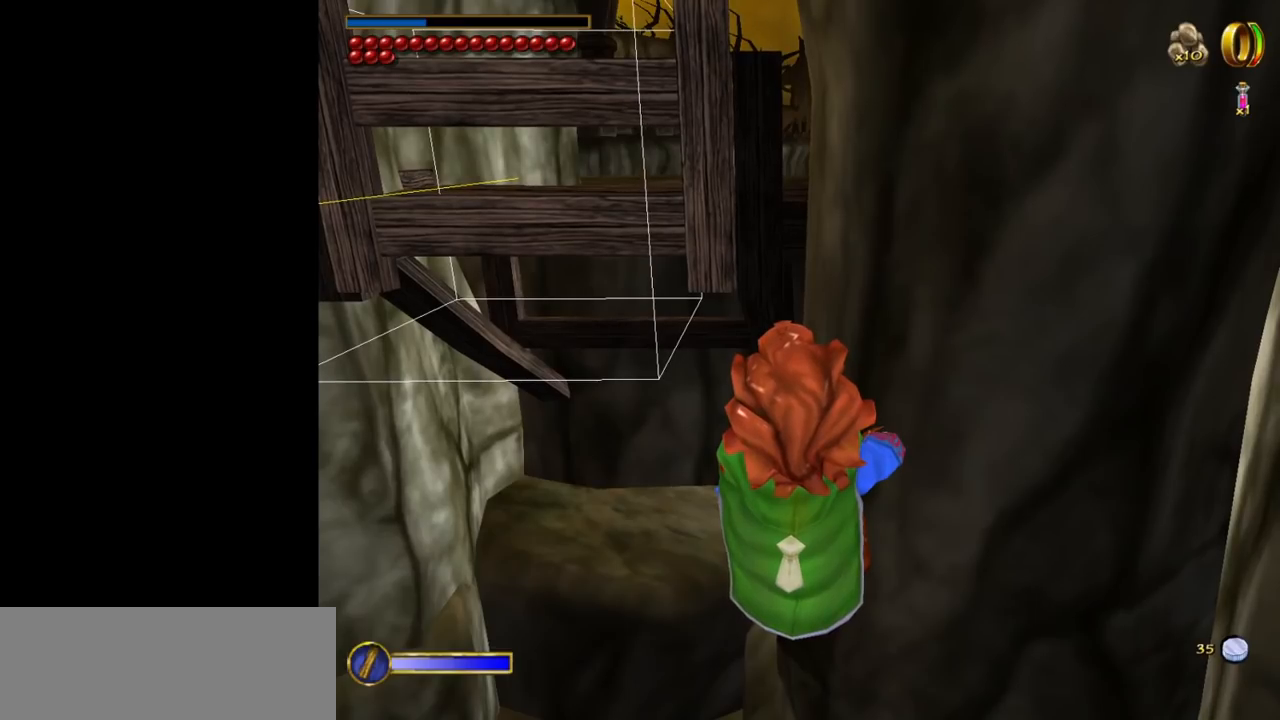
{"keys": ["d"], "mouse": [], "events": []}
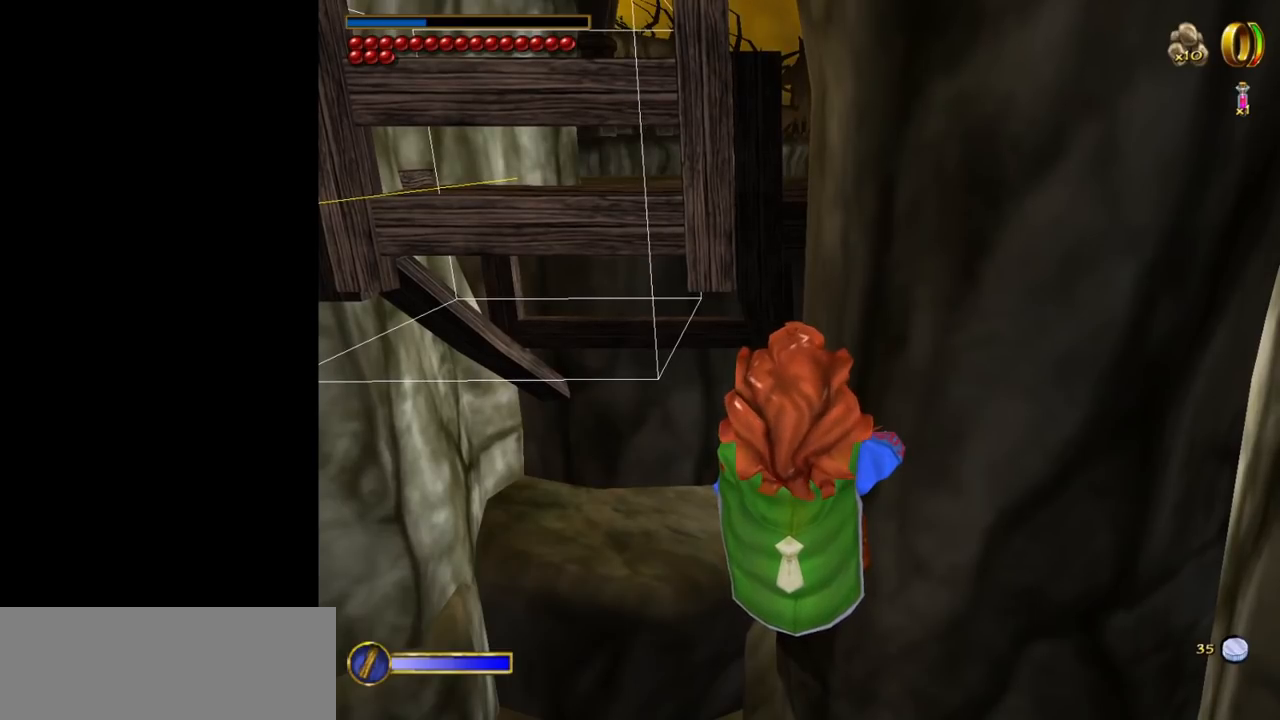
{"keys": ["d"], "mouse": [], "events": []}
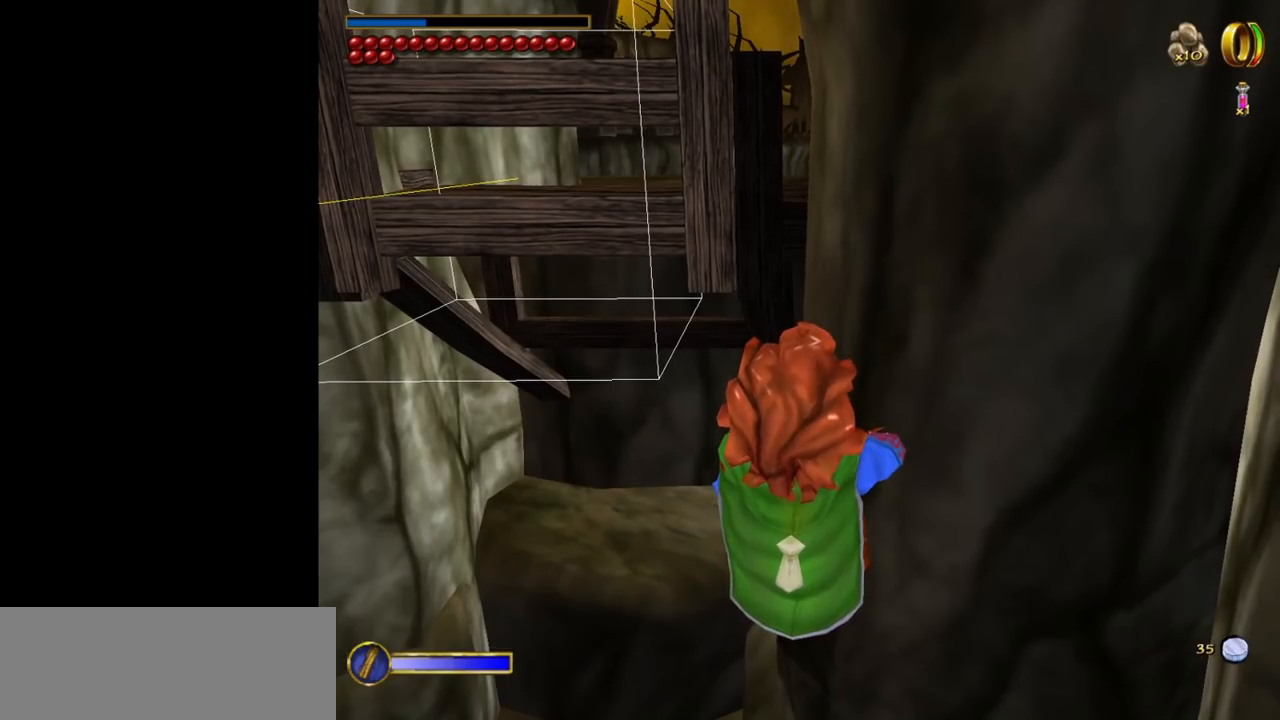
{"keys": ["d"], "mouse": [], "events": []}
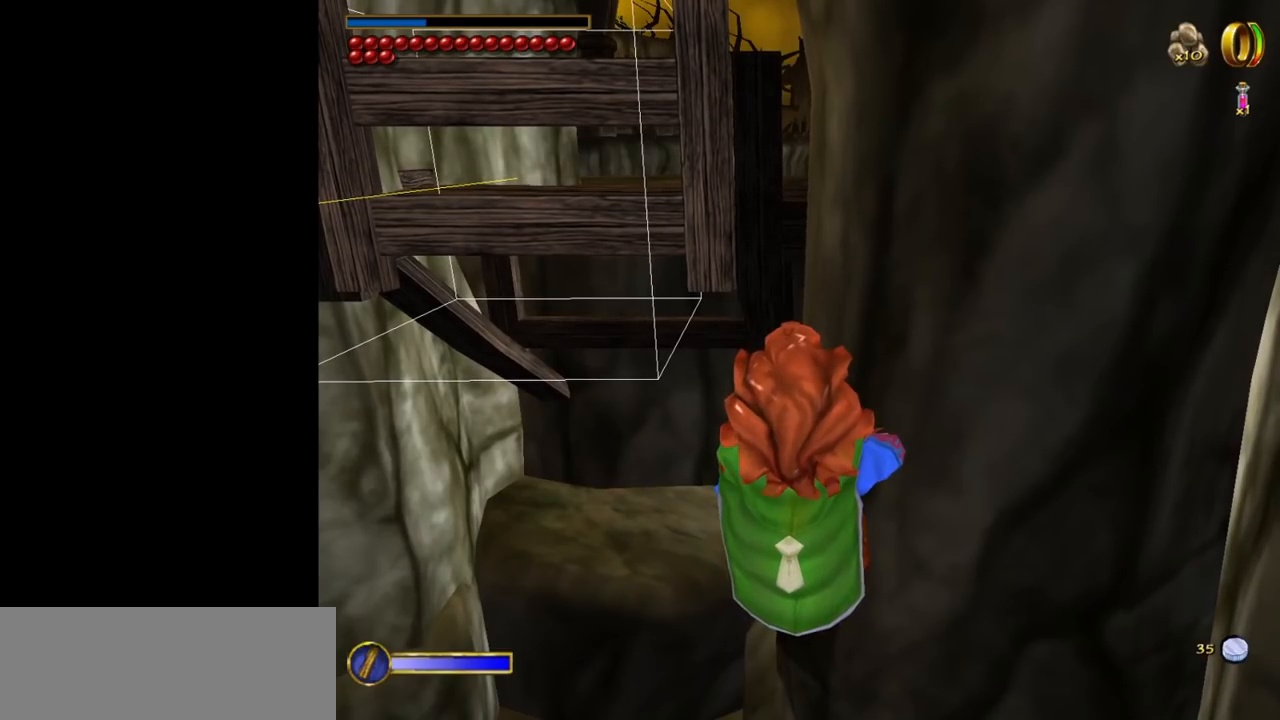
{"keys": ["d"], "mouse": [], "events": []}
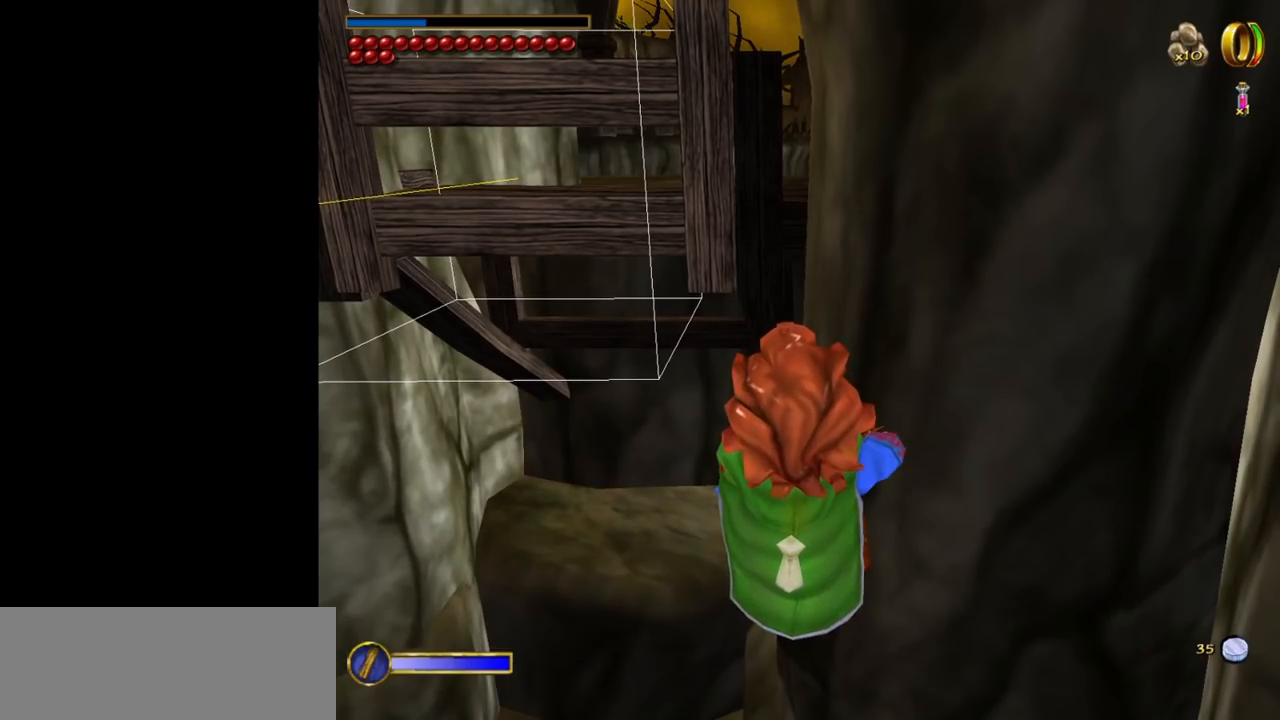
{"keys": ["d"], "mouse": [], "events": []}
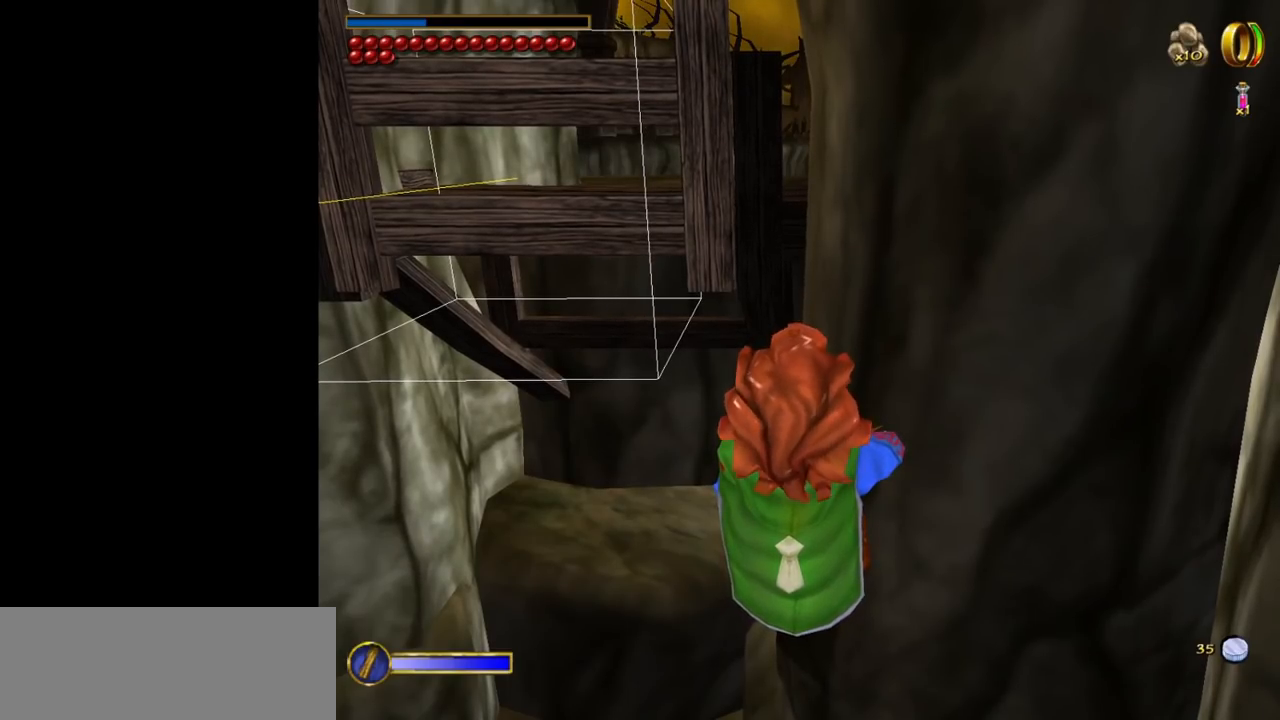
{"keys": ["d"], "mouse": [], "events": []}
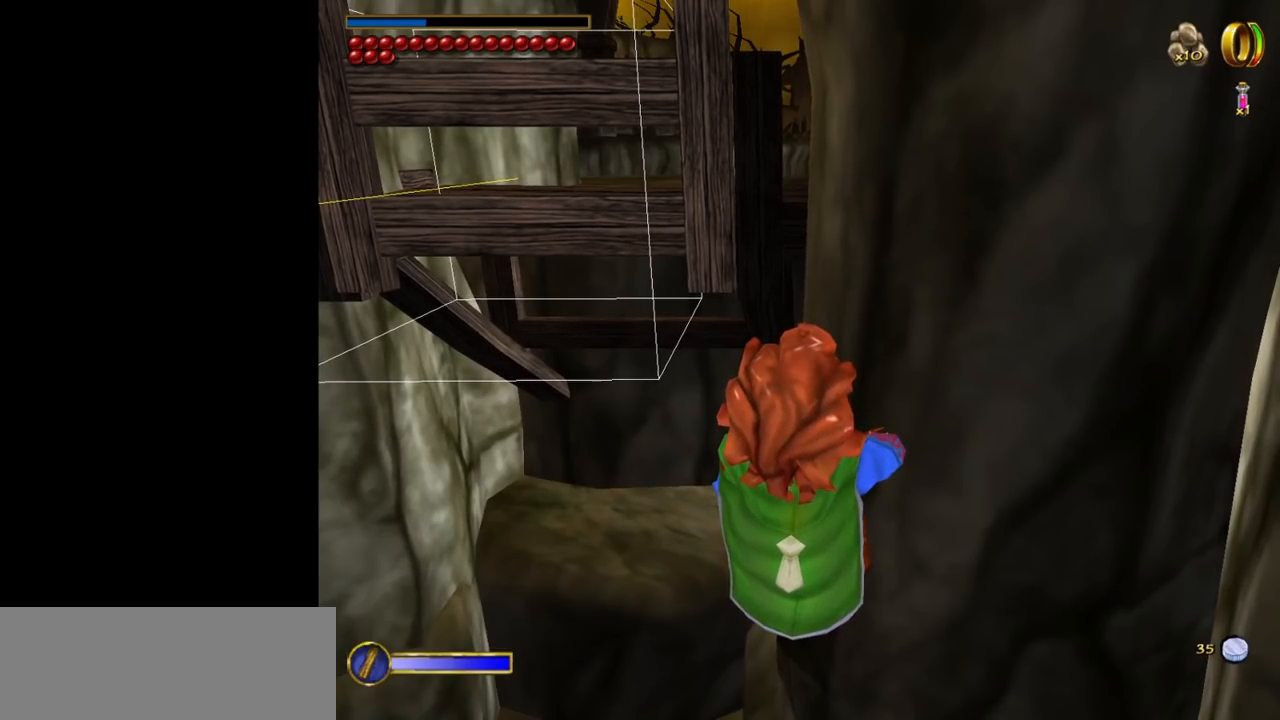
{"keys": ["d"], "mouse": [], "events": [[300, "e", "down"], [434, "e", "up"]]}
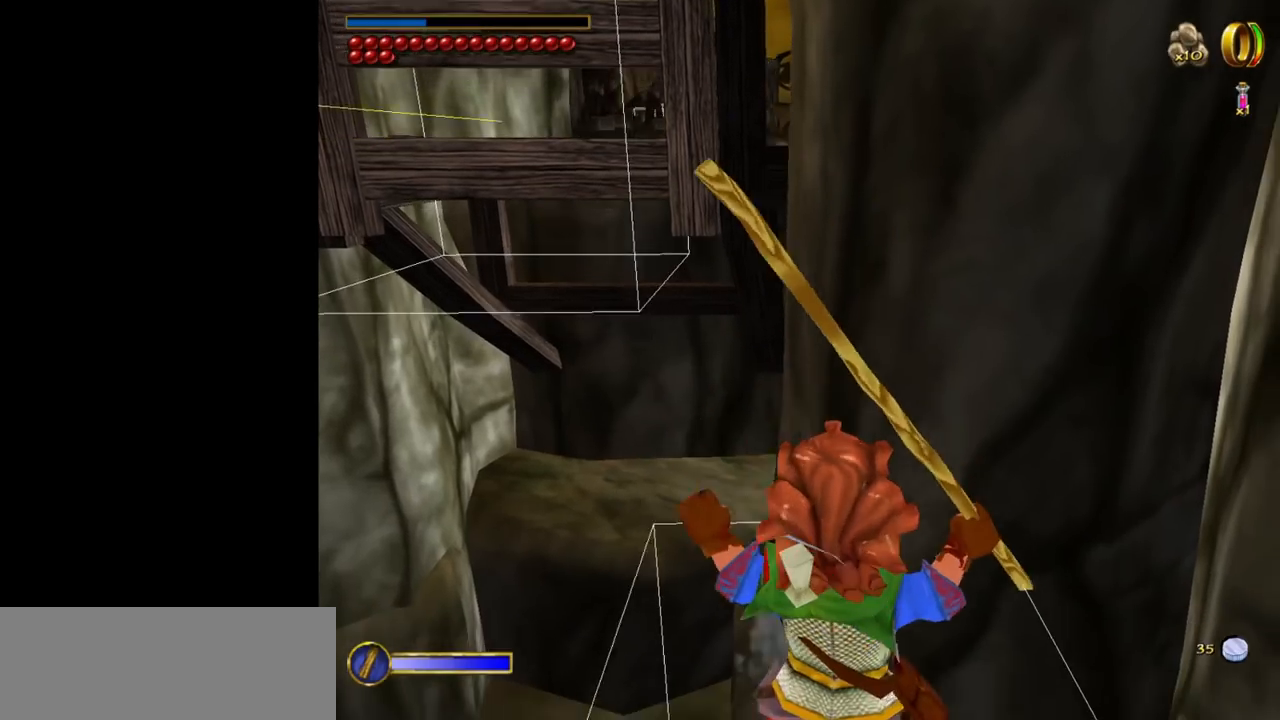
{"keys": ["a"], "mouse": [], "events": [[217, "d", "up"], [367, "a", "down"]]}
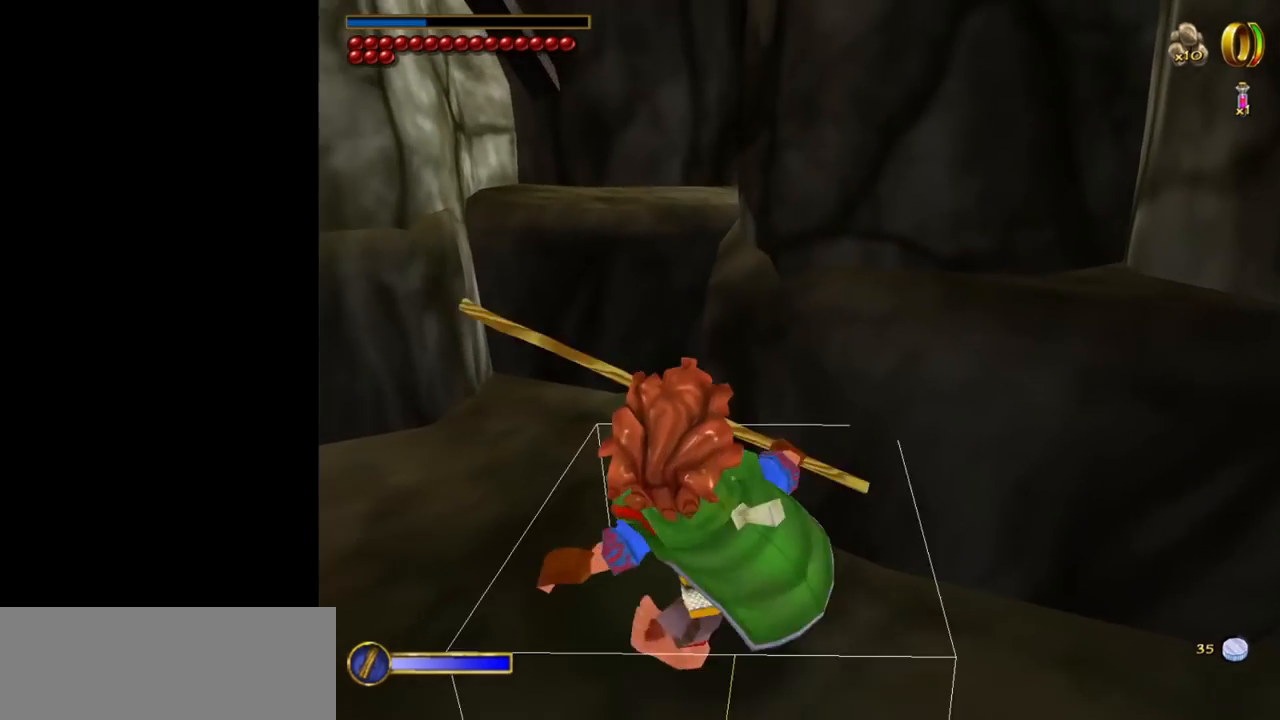
{"keys": ["space", "w"], "mouse": [], "events": [[50, "w", "down"], [150, "a", "up"], [467, "space", "down"]]}
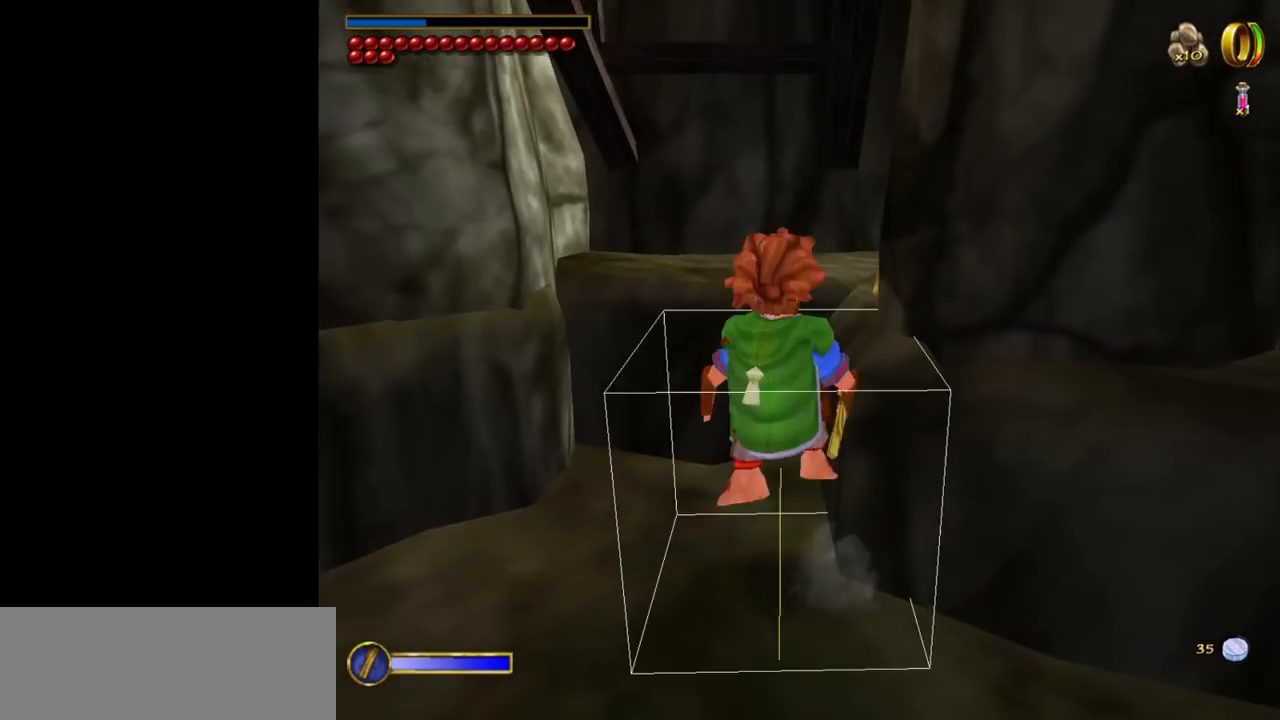
{"keys": ["d"], "mouse": [], "events": [[117, "space", "up"], [167, "d", "down"], [434, "w", "up"]]}
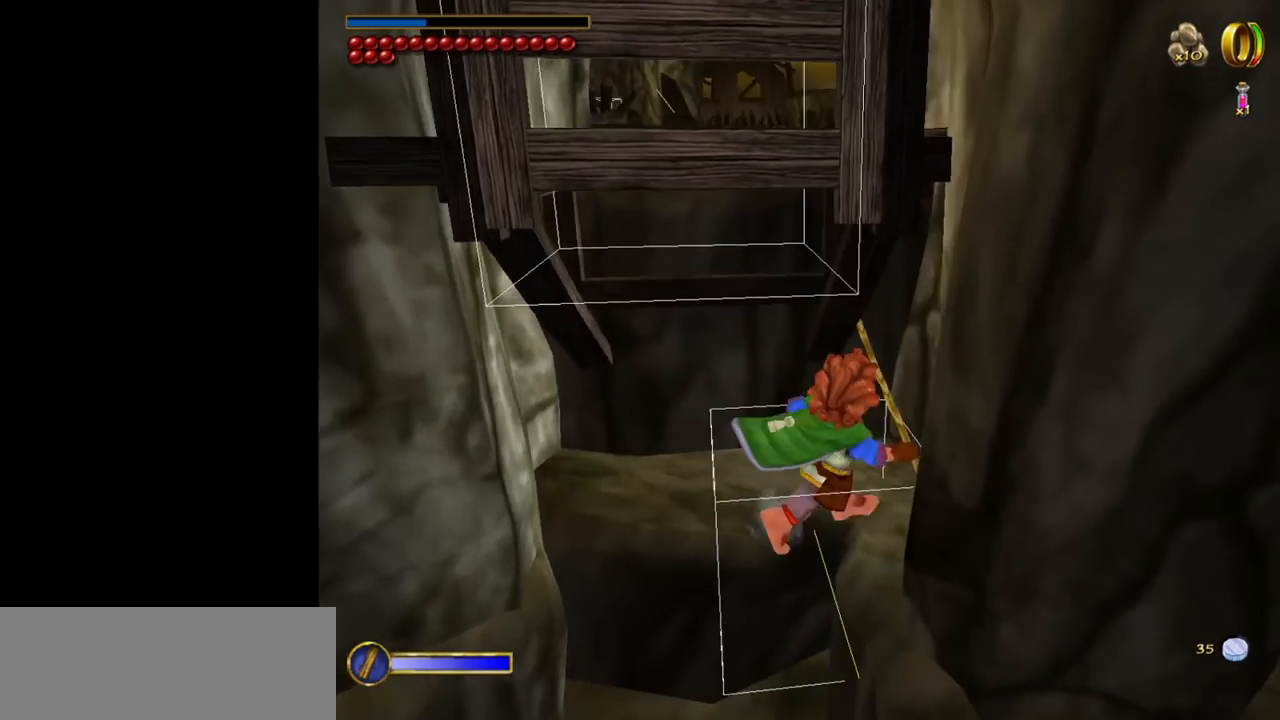
{"keys": [], "mouse": [], "events": [[267, "d", "up"]]}
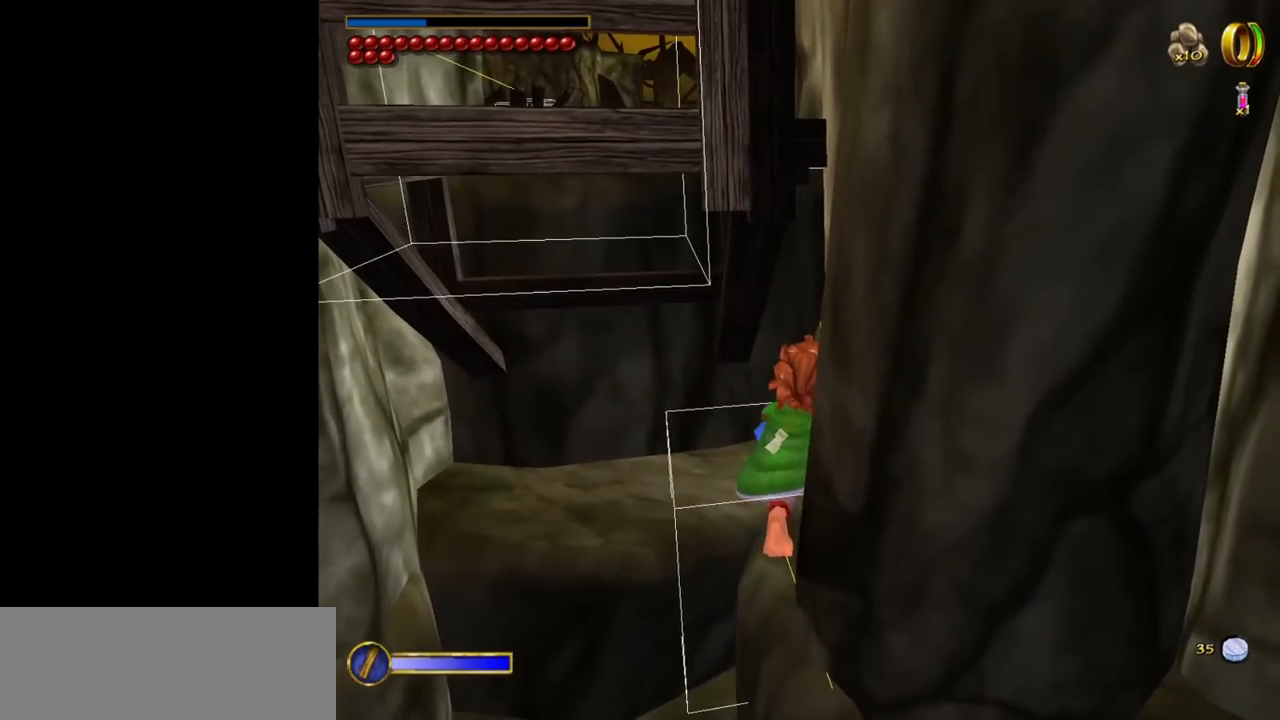
{"keys": ["d"], "mouse": [], "events": [[50, "s", "down"], [234, "space", "down"], [417, "space", "up"], [467, "d", "down"], [467, "s", "up"]]}
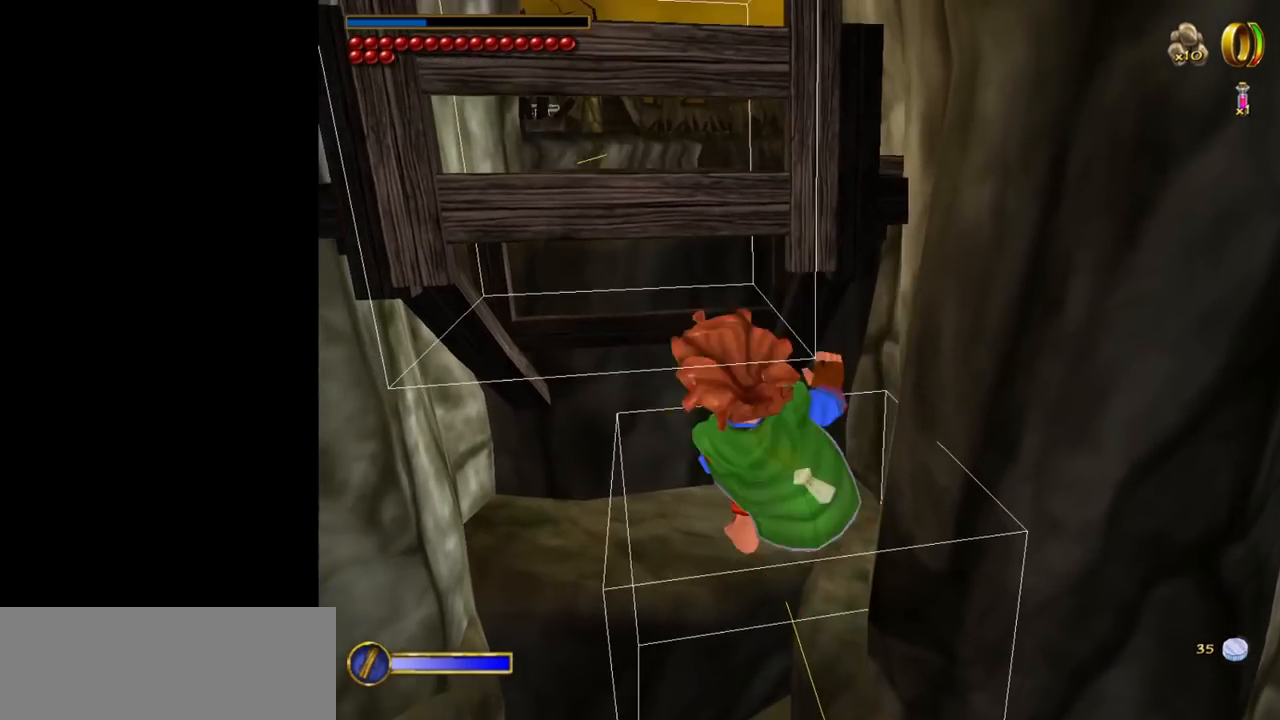
{"keys": ["d"], "mouse": [], "events": [[250, "e", "down"], [484, "e", "up"]]}
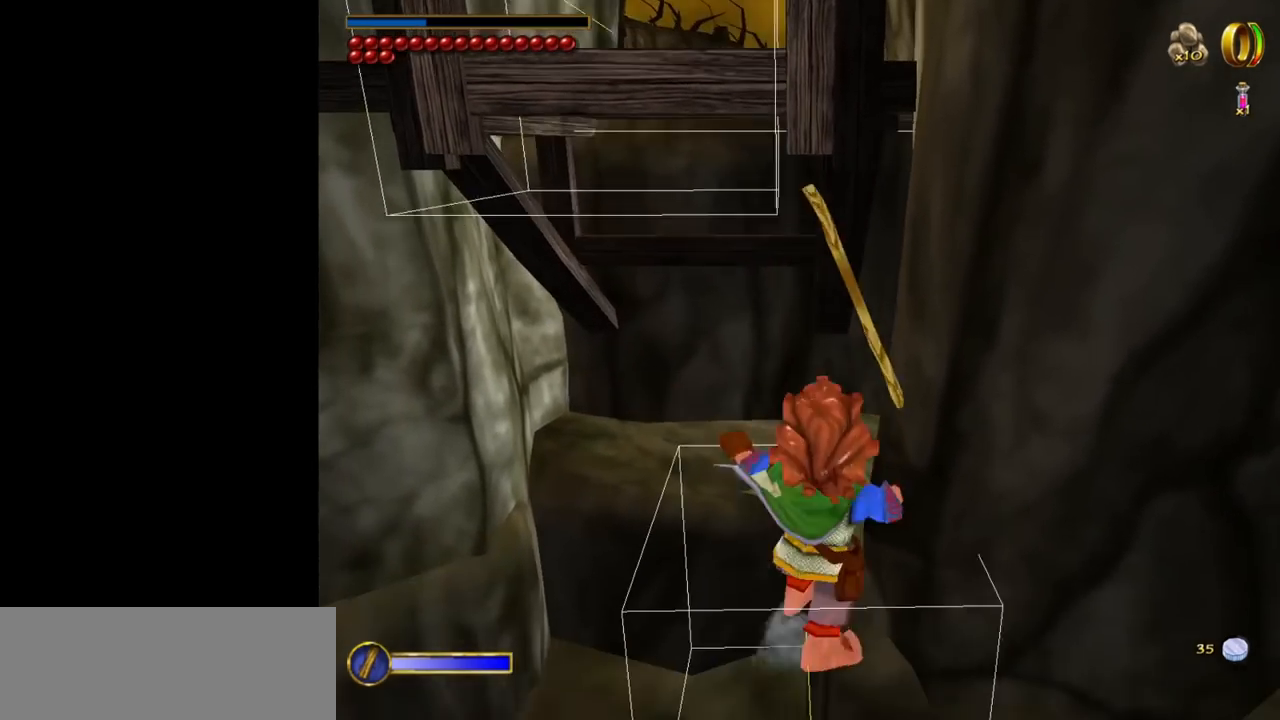
{"keys": ["w"], "mouse": [], "events": [[134, "d", "up"], [217, "w", "down"]]}